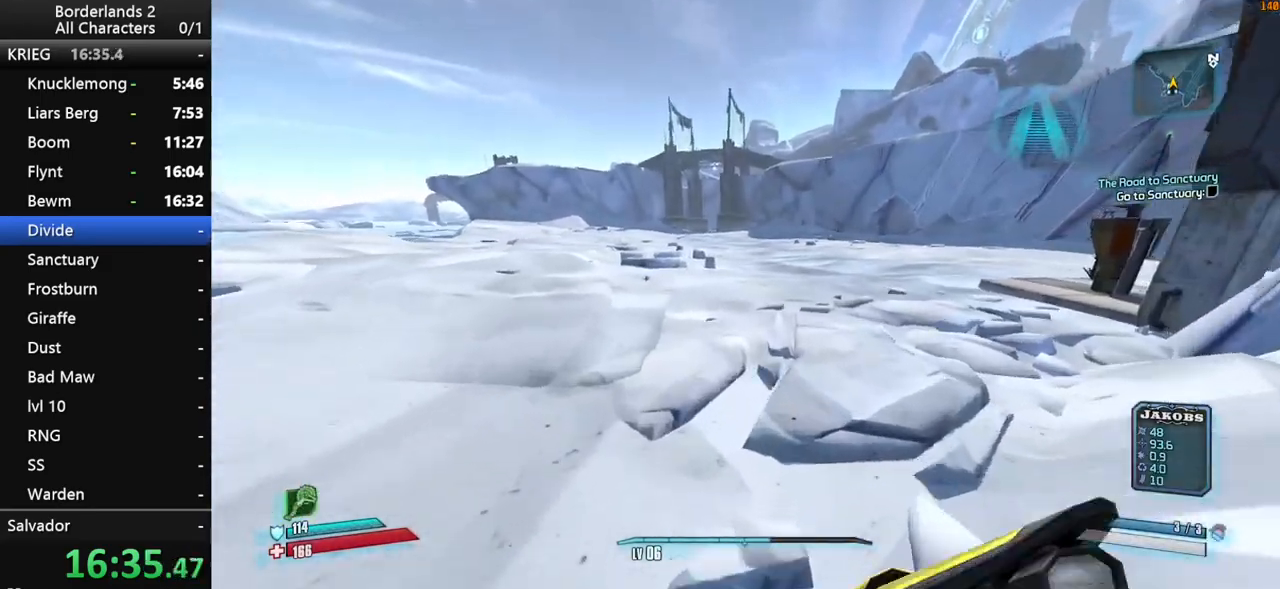
Gameplay with keyboard and mouse; each line is a JSON object with the keys and mouse buttons held at the frame after it. "events" lists presses ("down") and releases ("up") of "1", "2", "3", "4", "a", "b", "c", "ctrl", "d", "down", "e", "end", "escape", "f", "g", "left", "q", "r", "return", "right", "s", "shift", "space", "t", "up", "v", "w", "x", "y", "z", "mouse_left", "mouse_middle", "mouse_right", "mouse_wheel_up" and "mouse_wheel_down" between this image and that frame as [ms after this image, input, new state], when the widget could be followed in between. "mouse_left", "mouse_middle", "mouse_right", "mouse_wheel_up", "mouse_wheel_down" = the "left", "middle", "right", "wheel_up", "wheel_down" buttons of the "mouse" list. No other keys are recorded. "mouse_move" is the direction in which the mouse moves at that frame (one of eight, or "still"), when it could be read. Not read: other_keys tab.
{"keys": ["w"], "mouse": [], "mouse_move": "left", "events": [[17, "space", "down"], [300, "space", "up"]]}
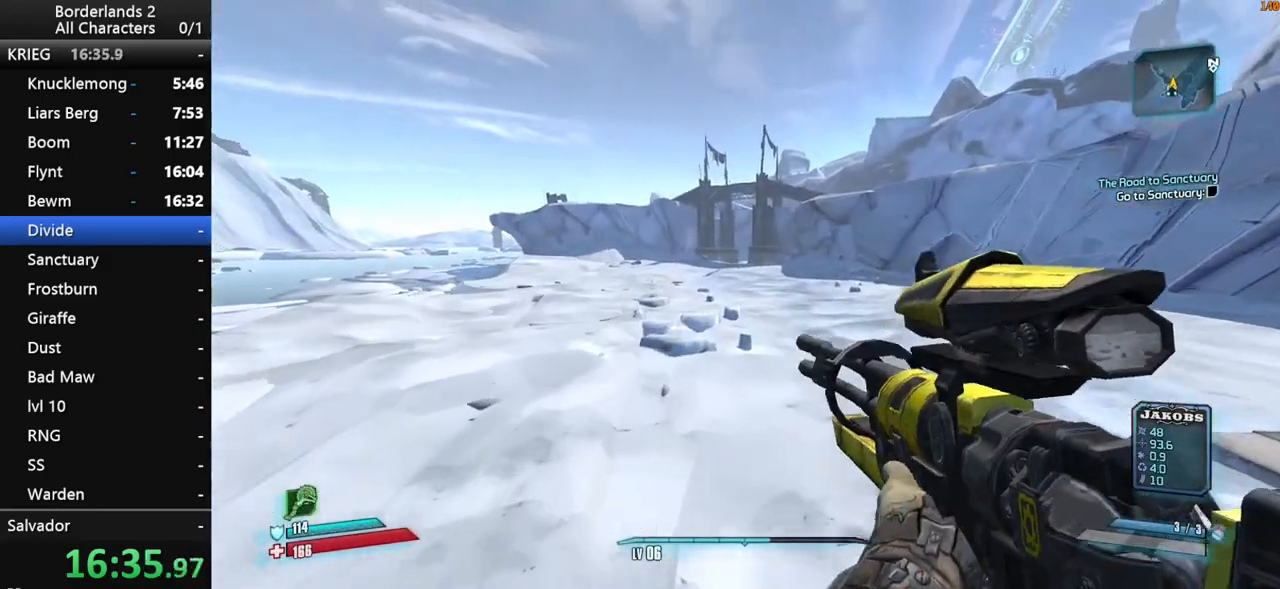
{"keys": ["shift", "w"], "mouse": [], "mouse_move": "still", "events": [[317, "shift", "down"]]}
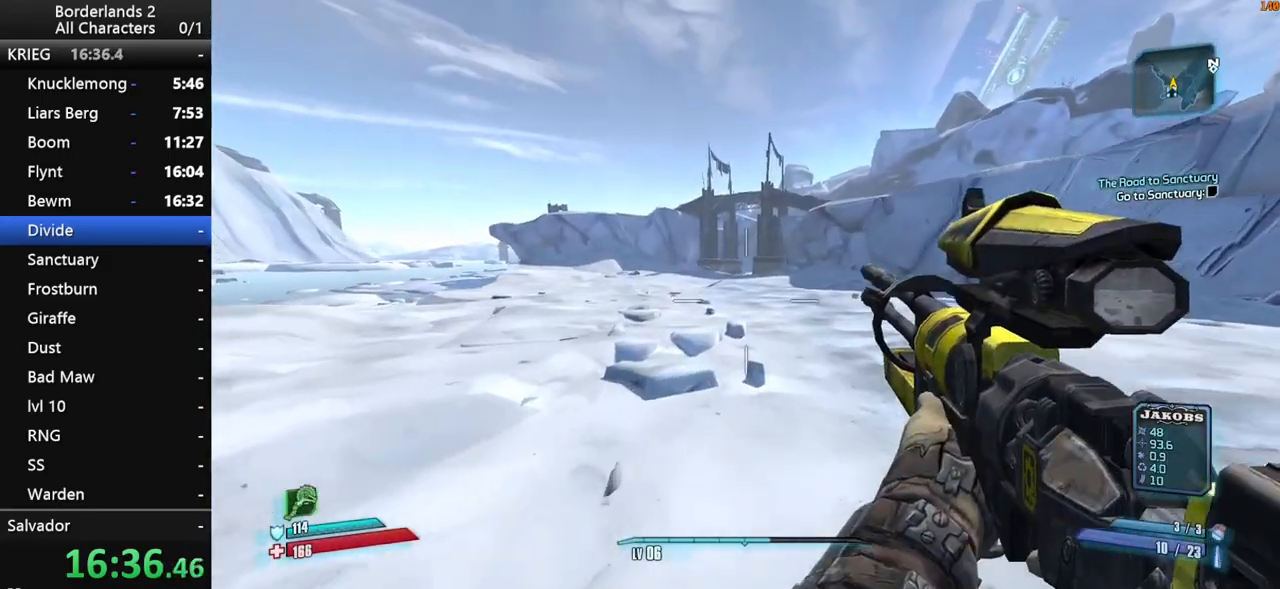
{"keys": ["f", "w"], "mouse": [], "mouse_move": "still", "events": [[133, "shift", "up"], [283, "shift", "down"], [417, "shift", "up"], [467, "f", "down"]]}
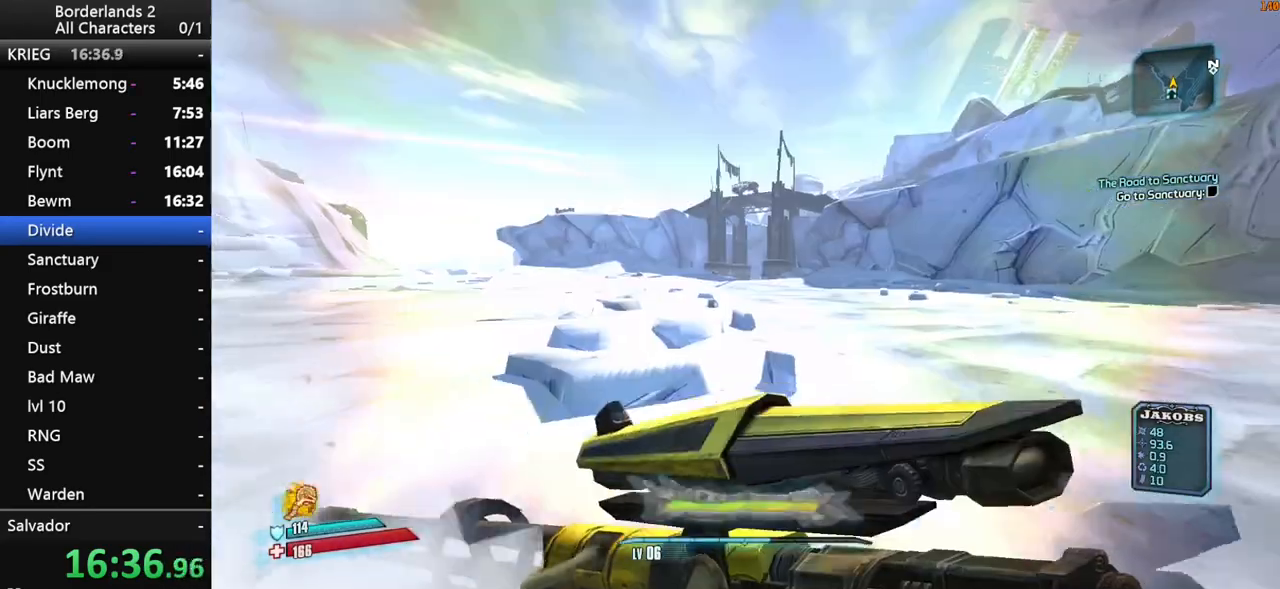
{"keys": ["w"], "mouse": [], "mouse_move": "still", "events": [[67, "f", "up"]]}
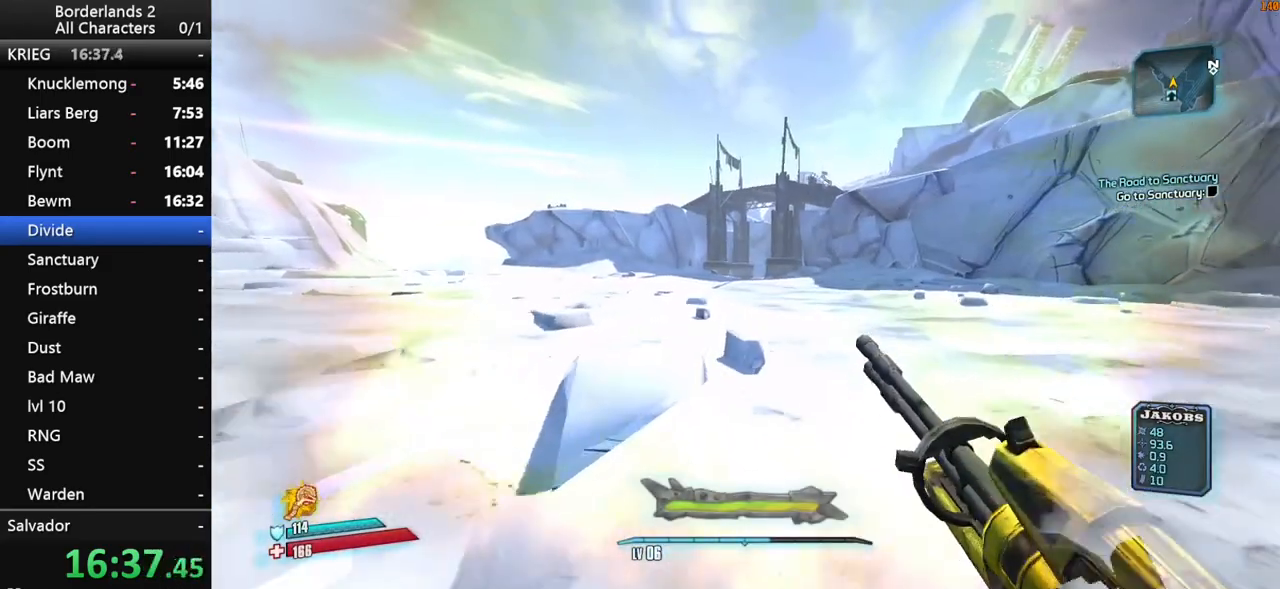
{"keys": ["w"], "mouse": [], "mouse_move": "still", "events": []}
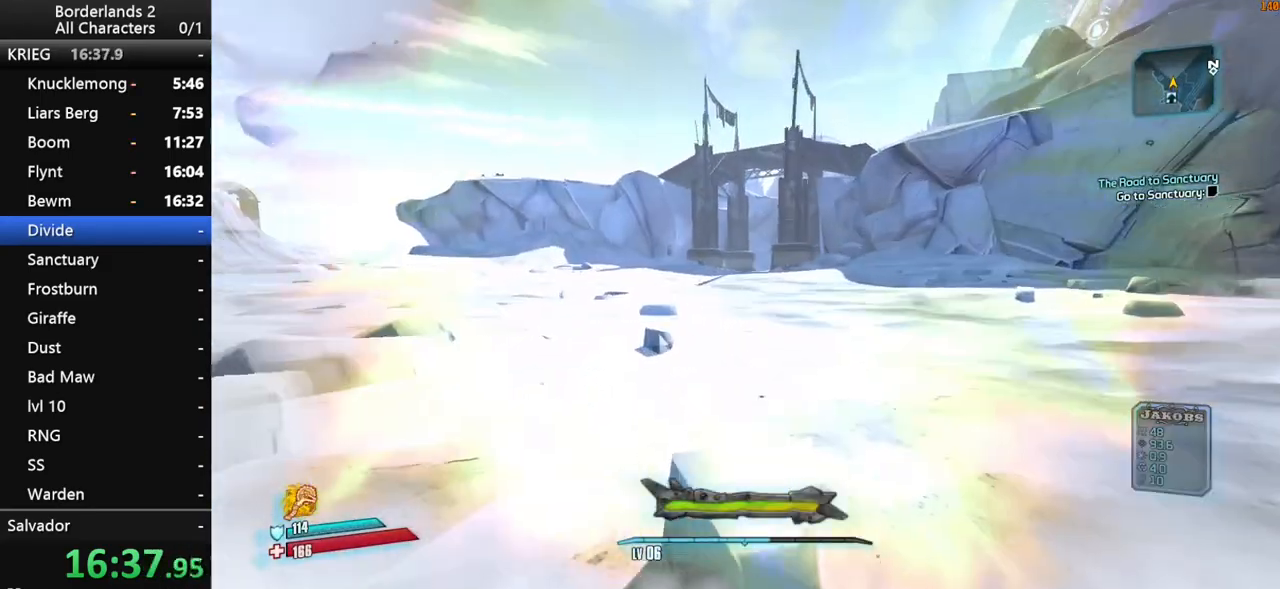
{"keys": ["w"], "mouse": [], "mouse_move": "still", "events": []}
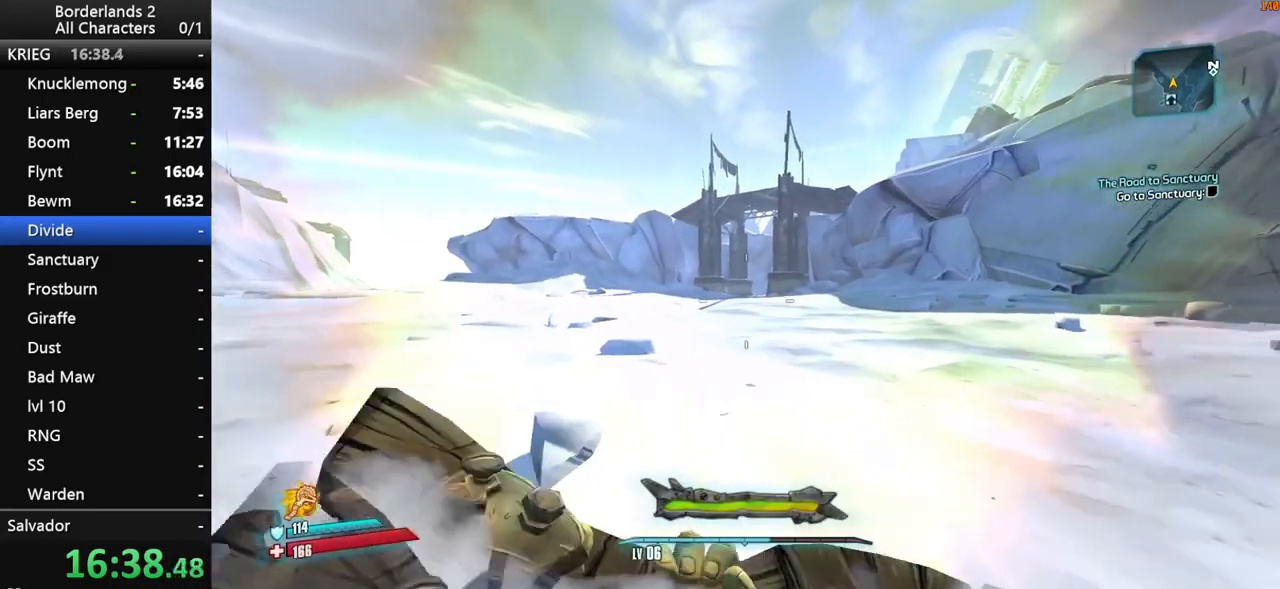
{"keys": ["w"], "mouse": [], "mouse_move": "still", "events": []}
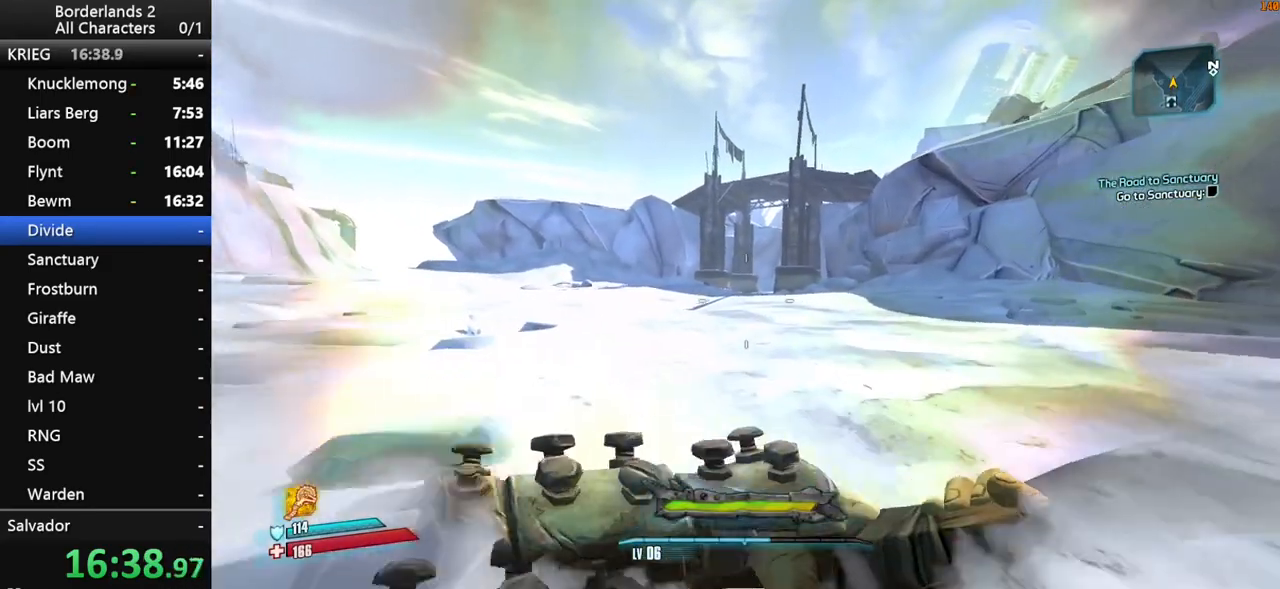
{"keys": ["space", "w"], "mouse": [], "mouse_move": "still", "events": [[367, "space", "down"]]}
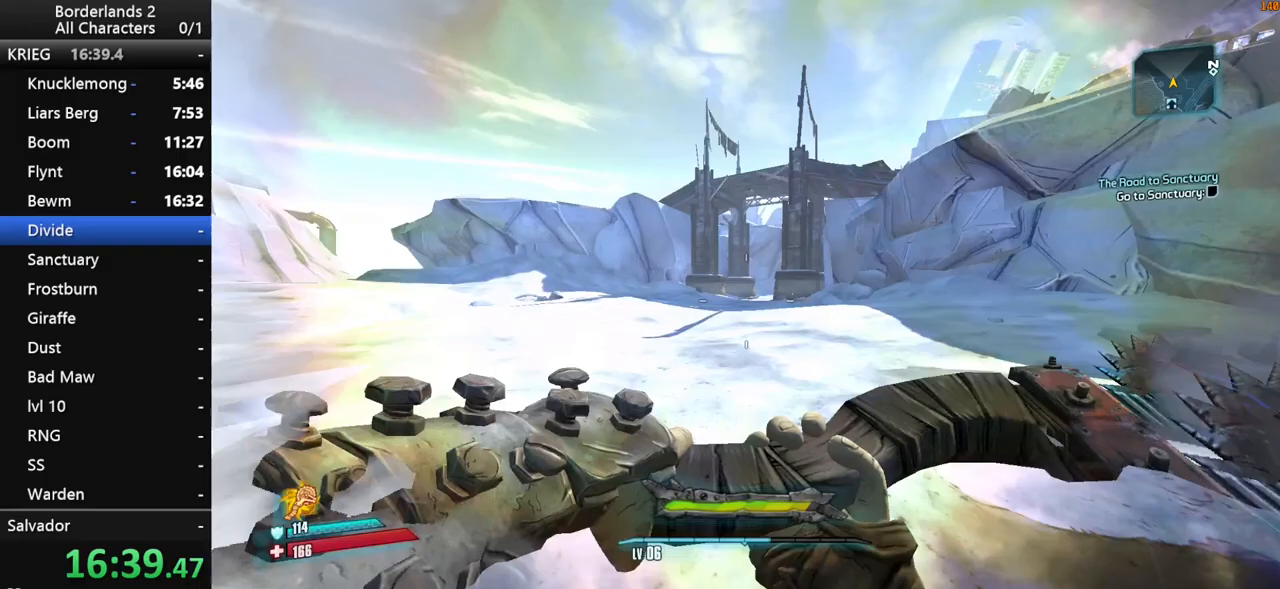
{"keys": ["space", "w"], "mouse": [], "mouse_move": "still", "events": []}
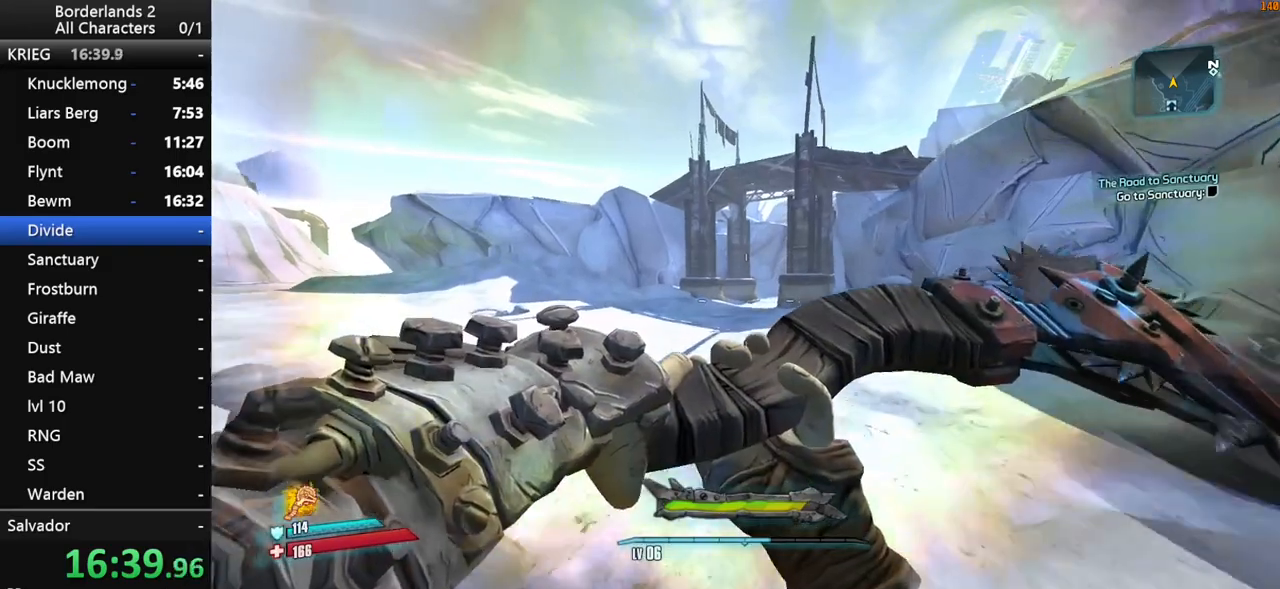
{"keys": ["w"], "mouse": [], "mouse_move": "still", "events": [[200, "space", "up"], [300, "a", "down"], [483, "a", "up"]]}
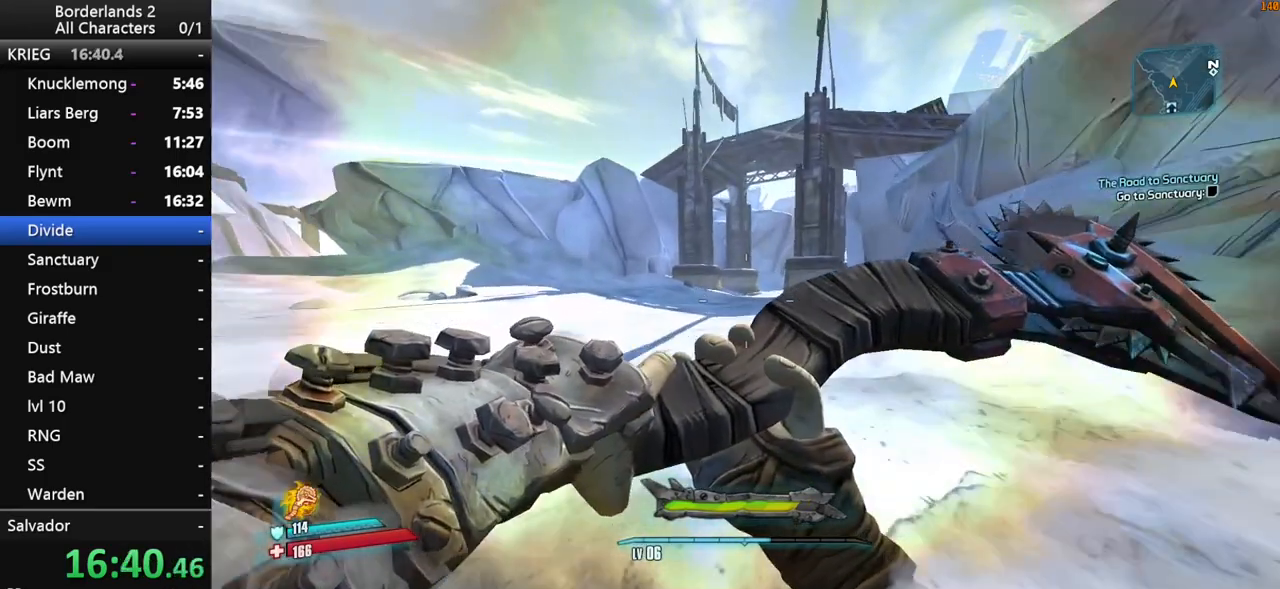
{"keys": ["w"], "mouse": [], "mouse_move": "still", "events": []}
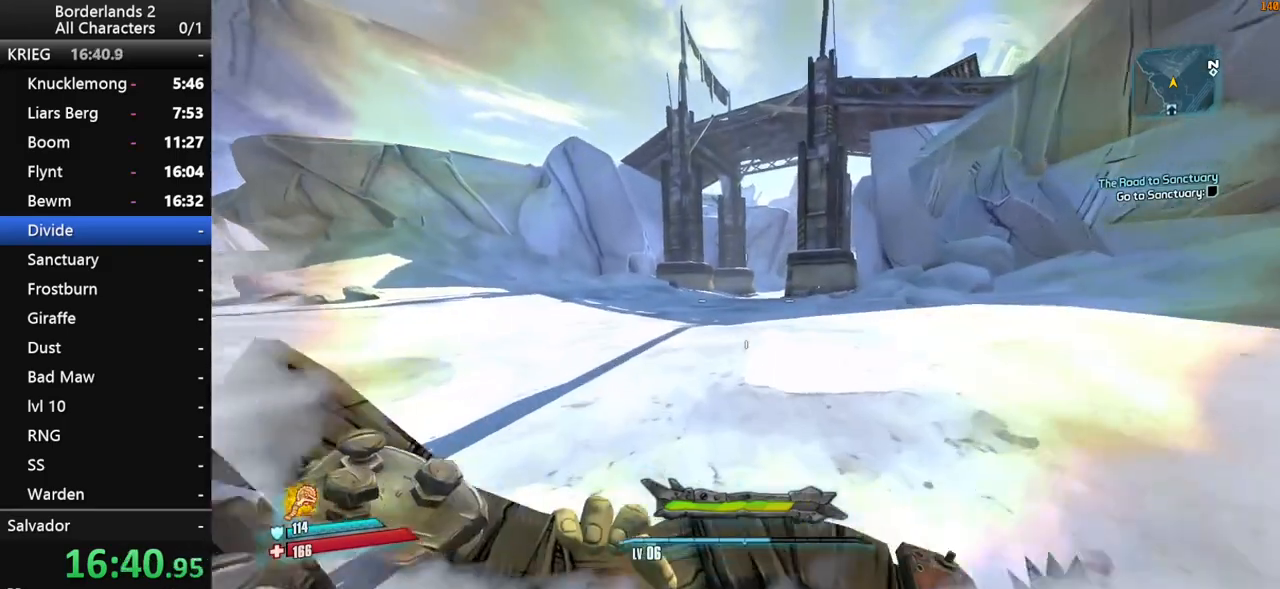
{"keys": ["w"], "mouse": [], "mouse_move": "still", "events": []}
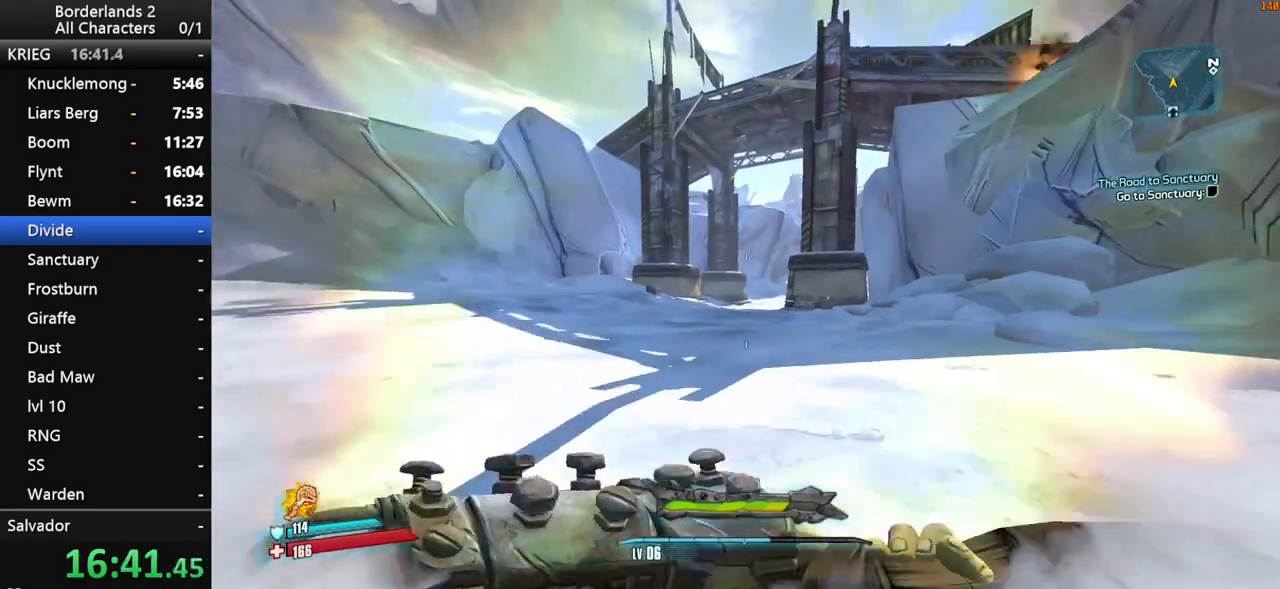
{"keys": ["w"], "mouse": [], "mouse_move": "still", "events": []}
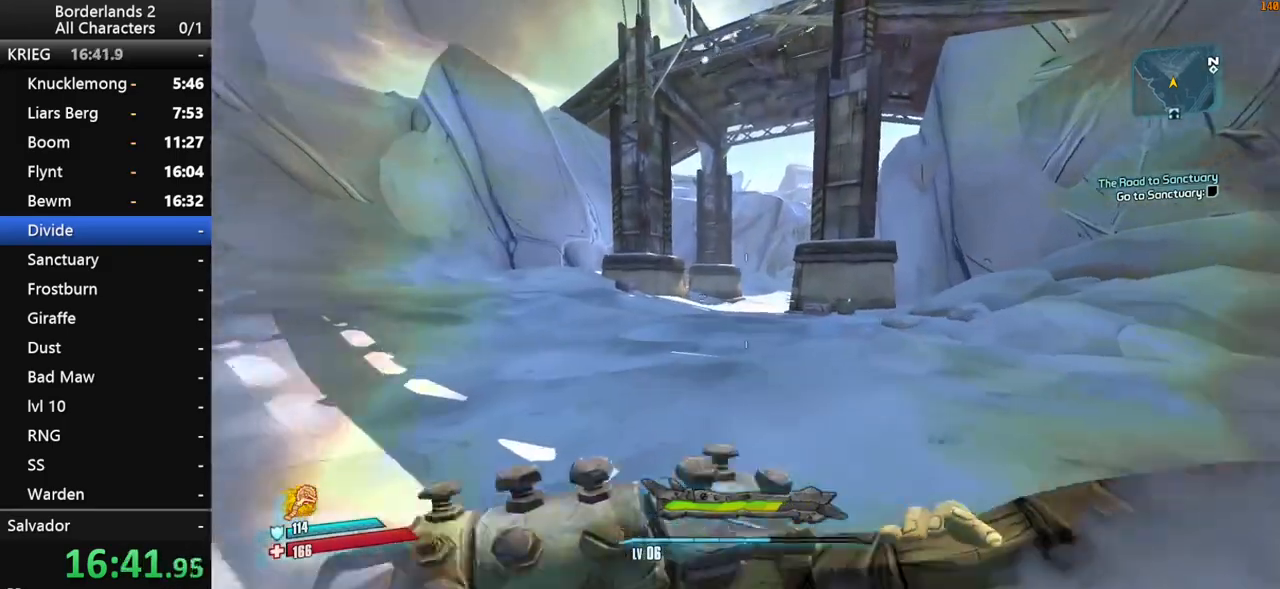
{"keys": ["w"], "mouse": [], "mouse_move": "still", "events": []}
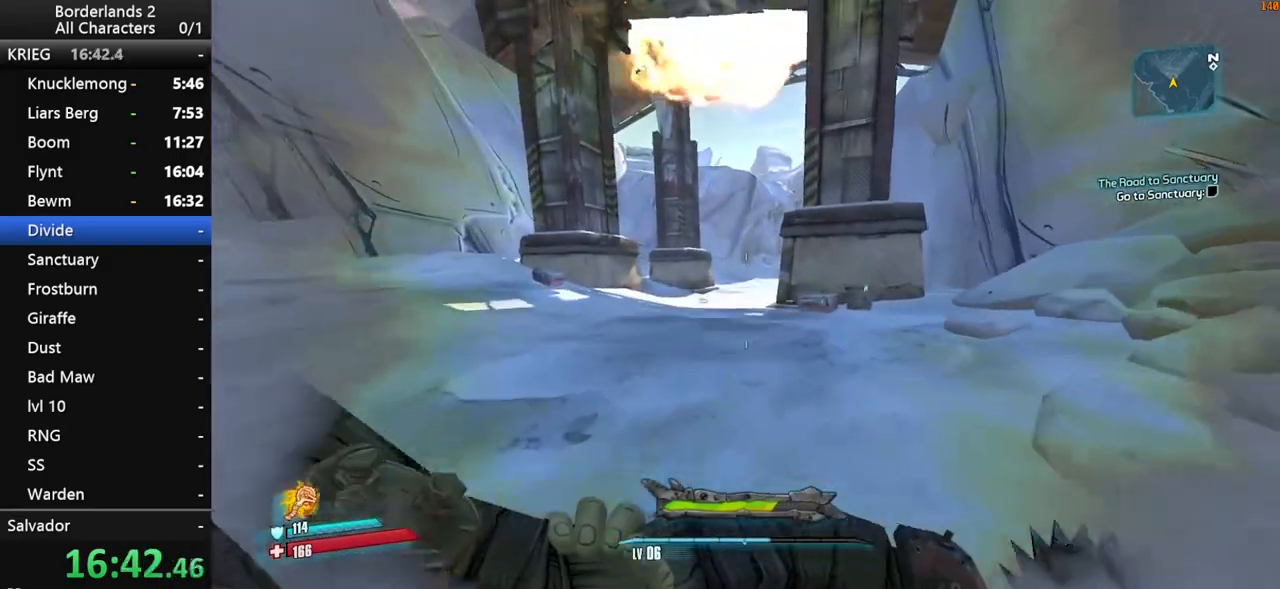
{"keys": ["shift", "w"], "mouse": [], "mouse_move": "still", "events": [[467, "shift", "down"]]}
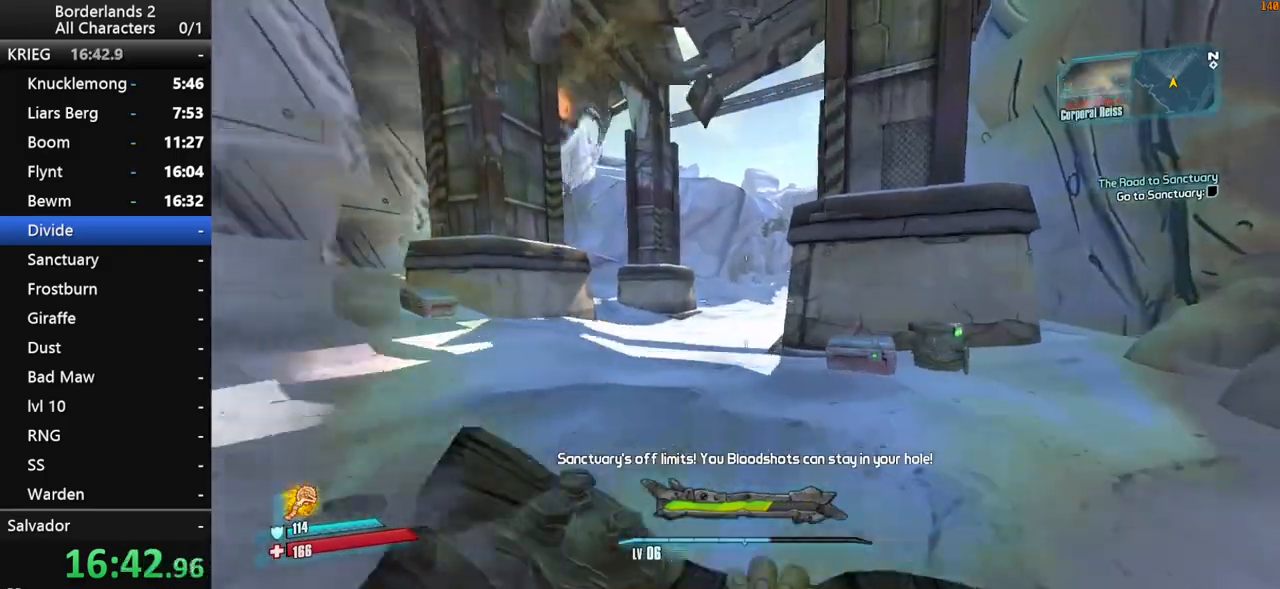
{"keys": ["w"], "mouse": [], "events": [[250, "a", "down"], [300, "shift", "up"], [350, "a", "up"]]}
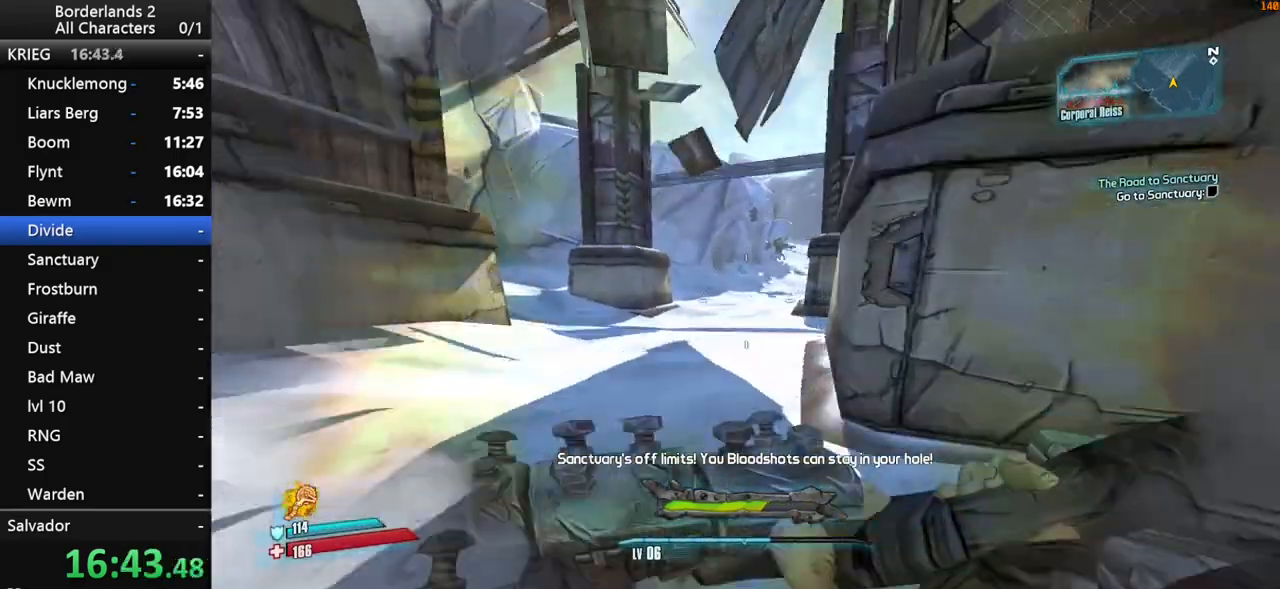
{"keys": ["w"], "mouse": [], "mouse_move": "still", "events": [[83, "a", "down"], [167, "a", "up"]]}
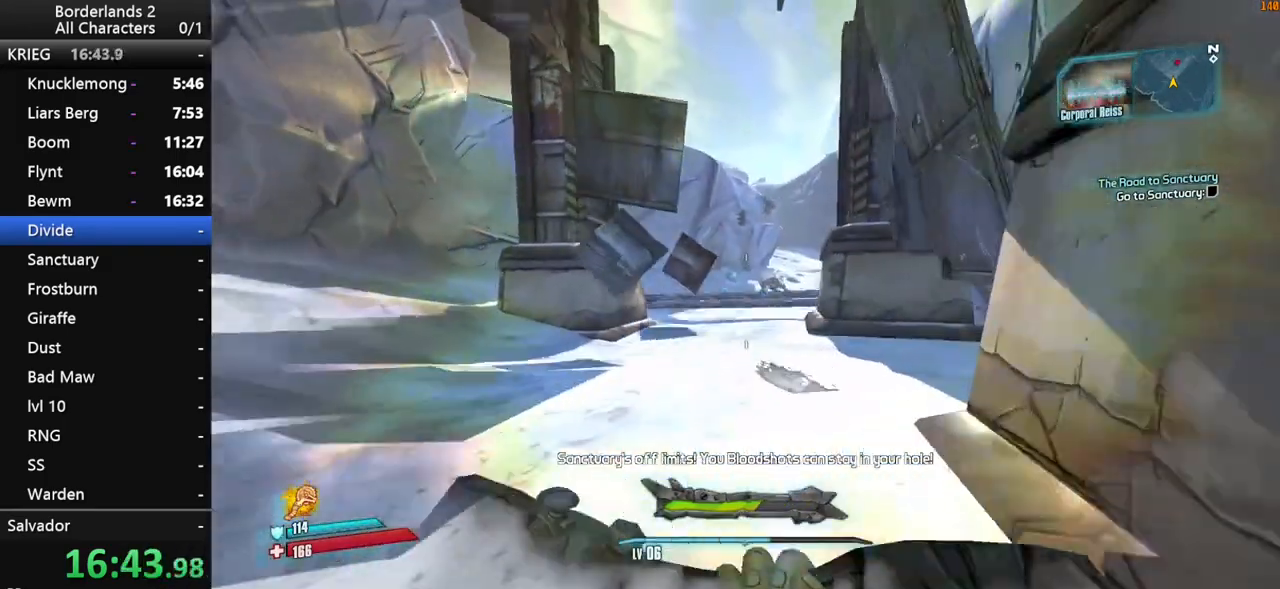
{"keys": ["w"], "mouse": [], "mouse_move": "still", "events": [[100, "space", "down"], [233, "space", "up"]]}
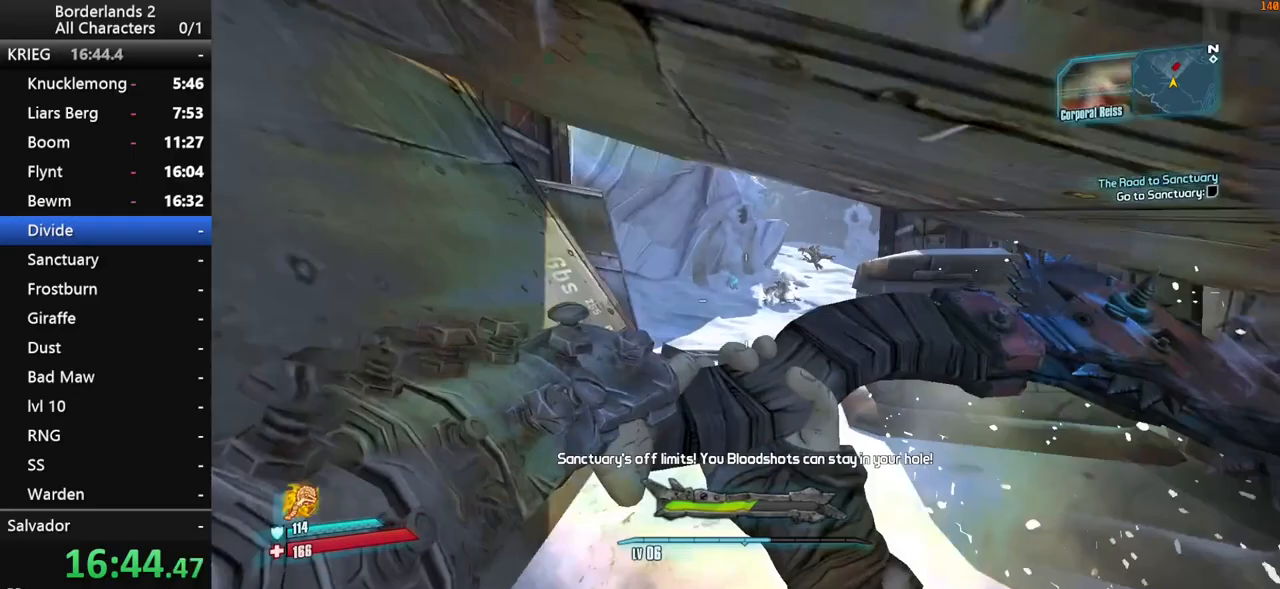
{"keys": ["w"], "mouse": [], "mouse_move": "still", "events": []}
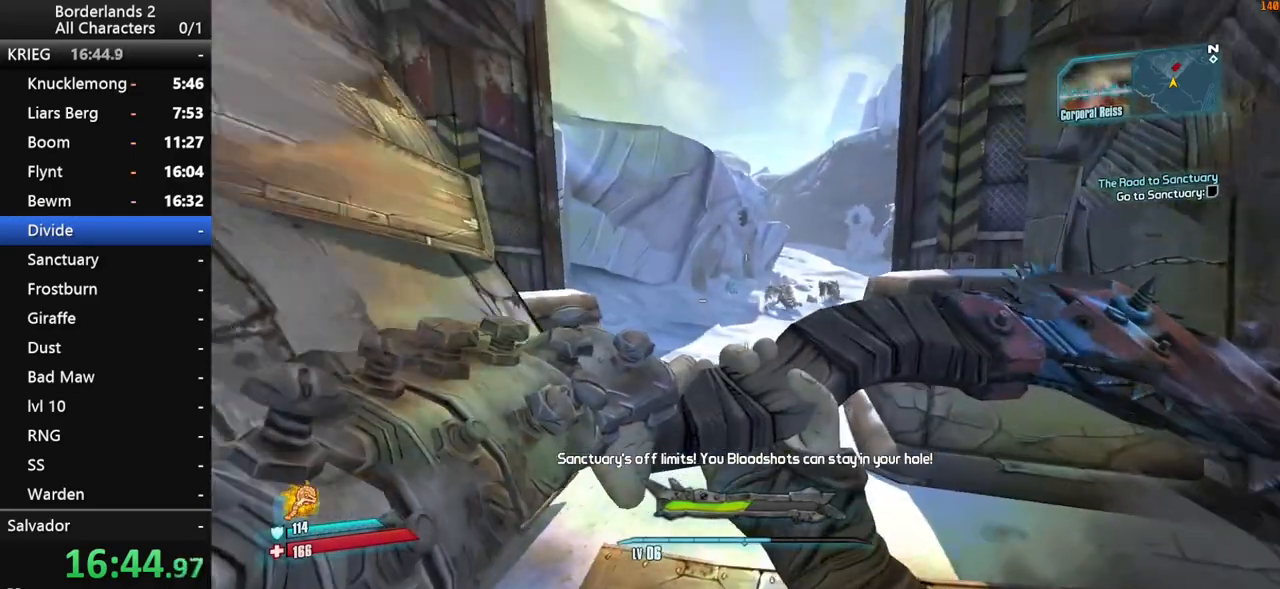
{"keys": ["w"], "mouse": [], "mouse_move": "still", "events": []}
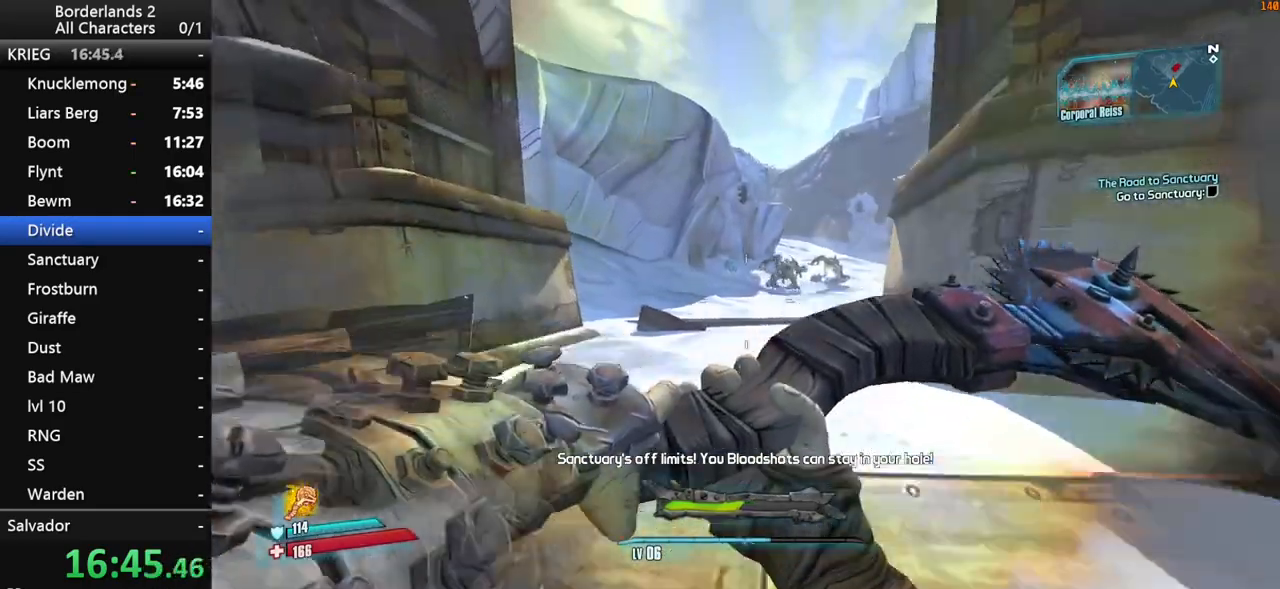
{"keys": ["w"], "mouse": [], "mouse_move": "still", "events": []}
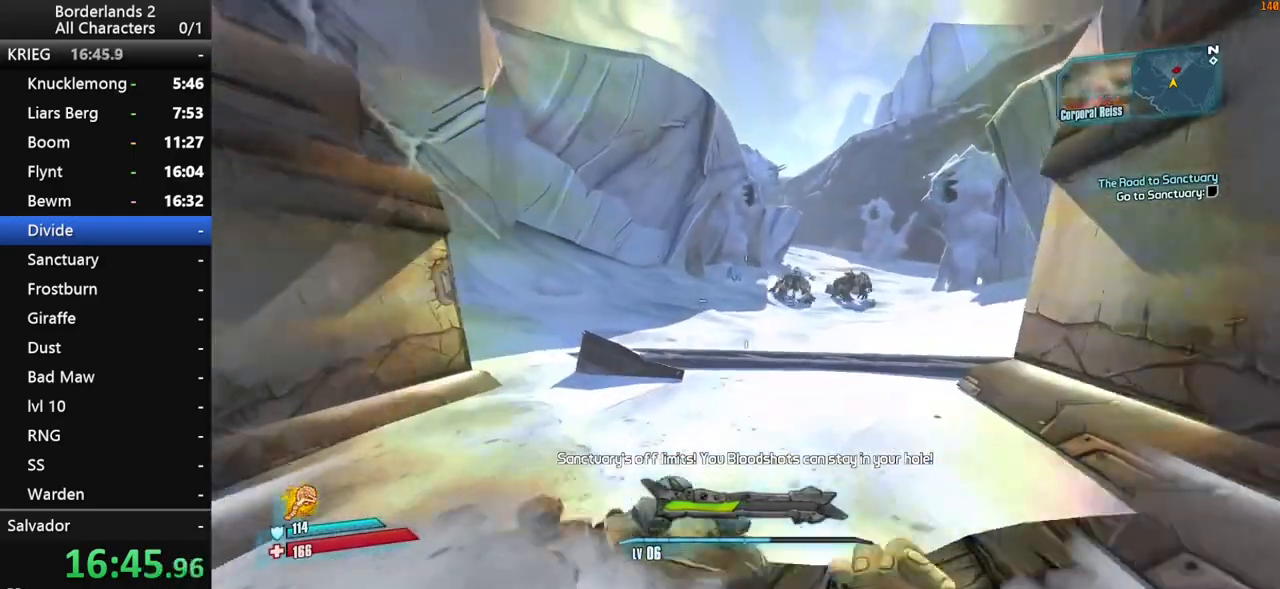
{"keys": ["a", "w"], "mouse": [], "mouse_move": "still", "events": [[250, "a", "down"]]}
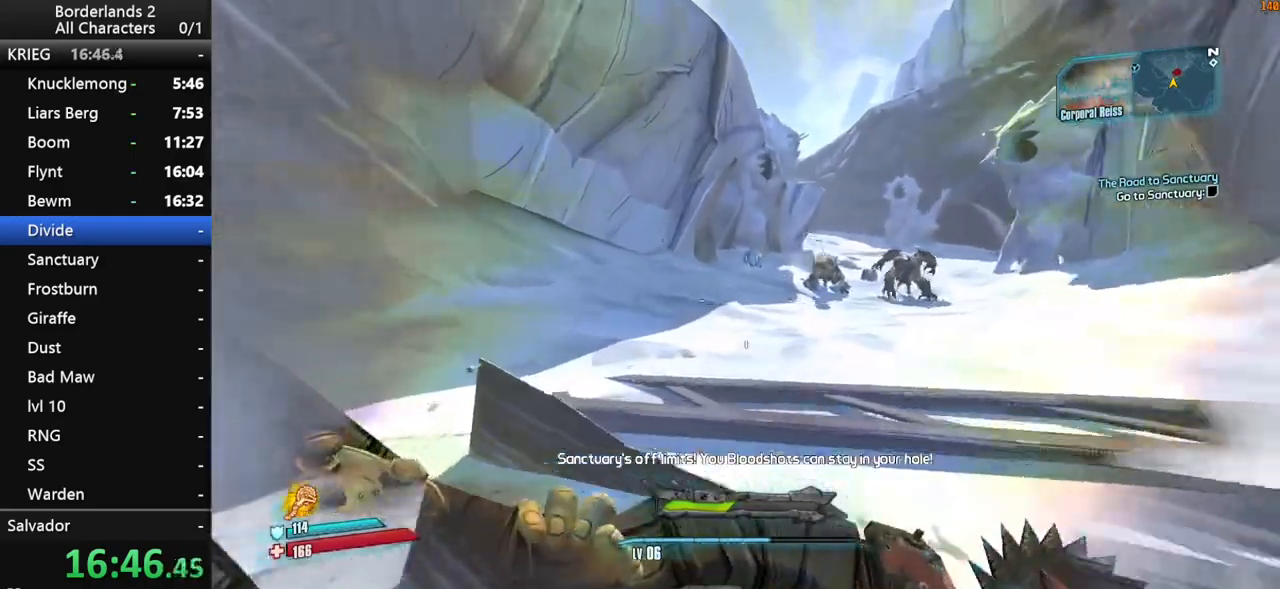
{"keys": ["w"], "mouse": [], "mouse_move": "right", "events": [[83, "a", "up"]]}
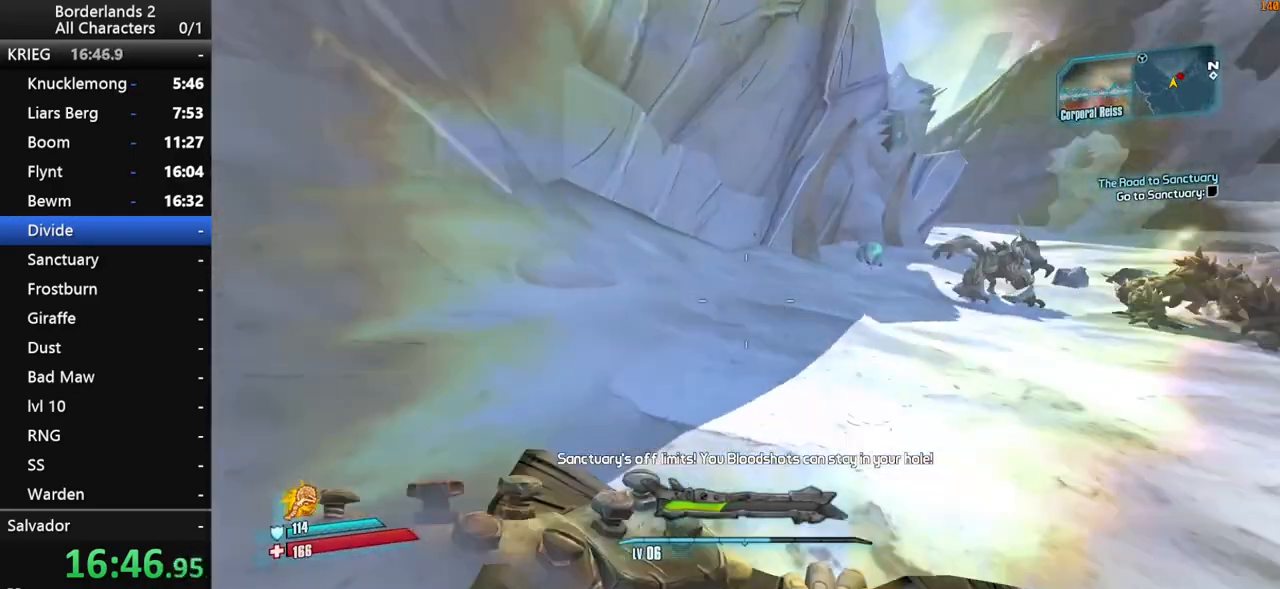
{"keys": ["w"], "mouse": [], "mouse_move": "right", "events": []}
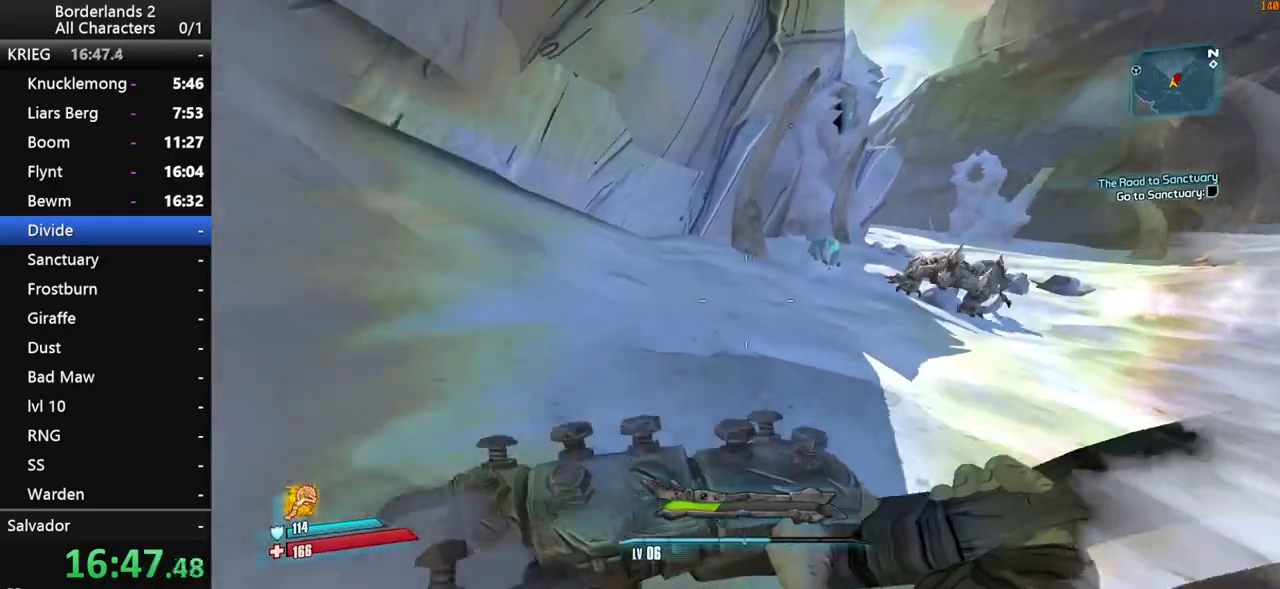
{"keys": ["w"], "mouse": [], "mouse_move": "right", "events": []}
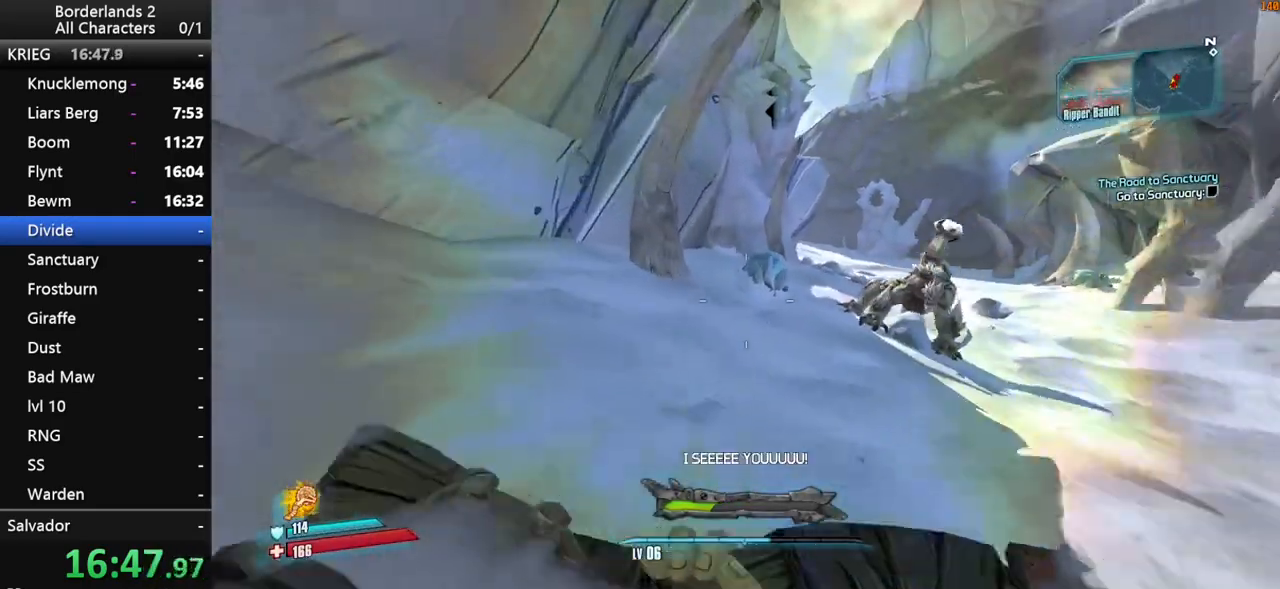
{"keys": ["w"], "mouse": [], "mouse_move": "still", "events": []}
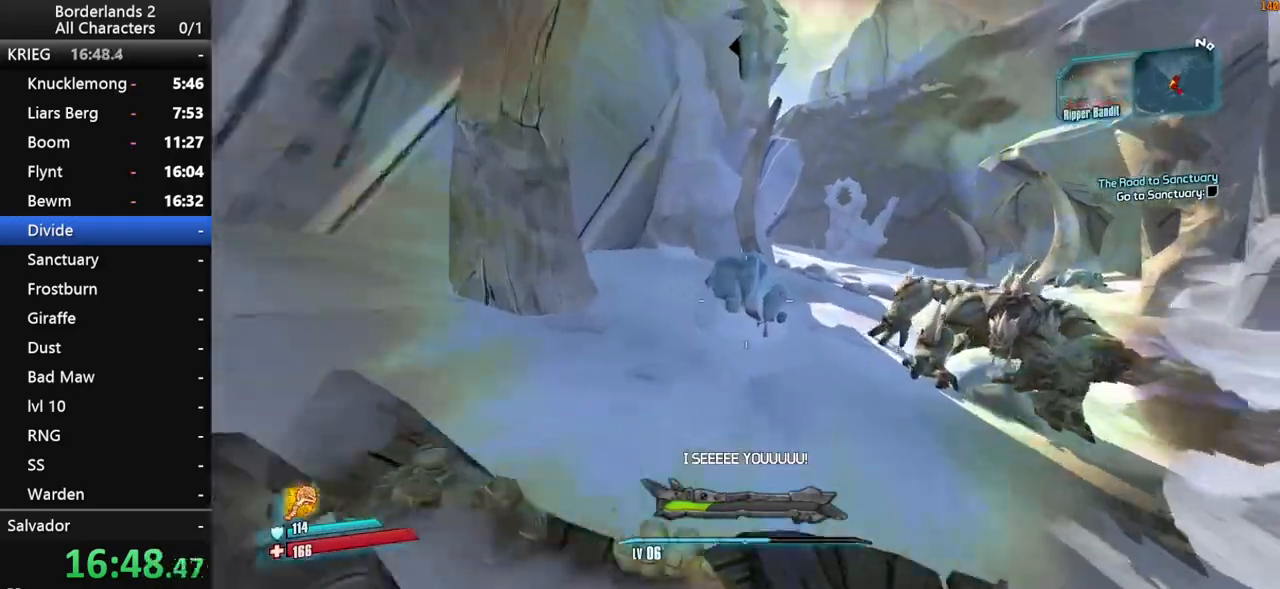
{"keys": ["e", "w"], "mouse": [], "mouse_move": "right", "events": [[183, "e", "down"], [233, "e", "up"], [333, "e", "down"], [367, "e", "up"], [467, "e", "down"]]}
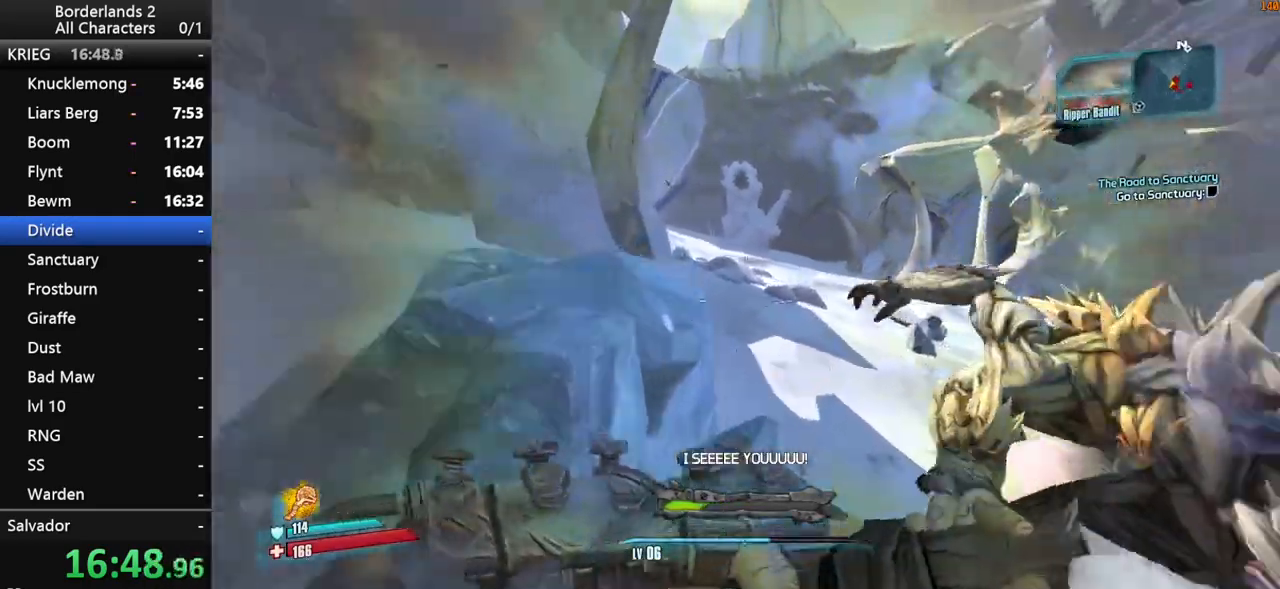
{"keys": ["w"], "mouse": [], "mouse_move": "left", "events": [[67, "e", "up"], [117, "e", "down"], [200, "e", "up"], [350, "e", "down"], [400, "e", "up"]]}
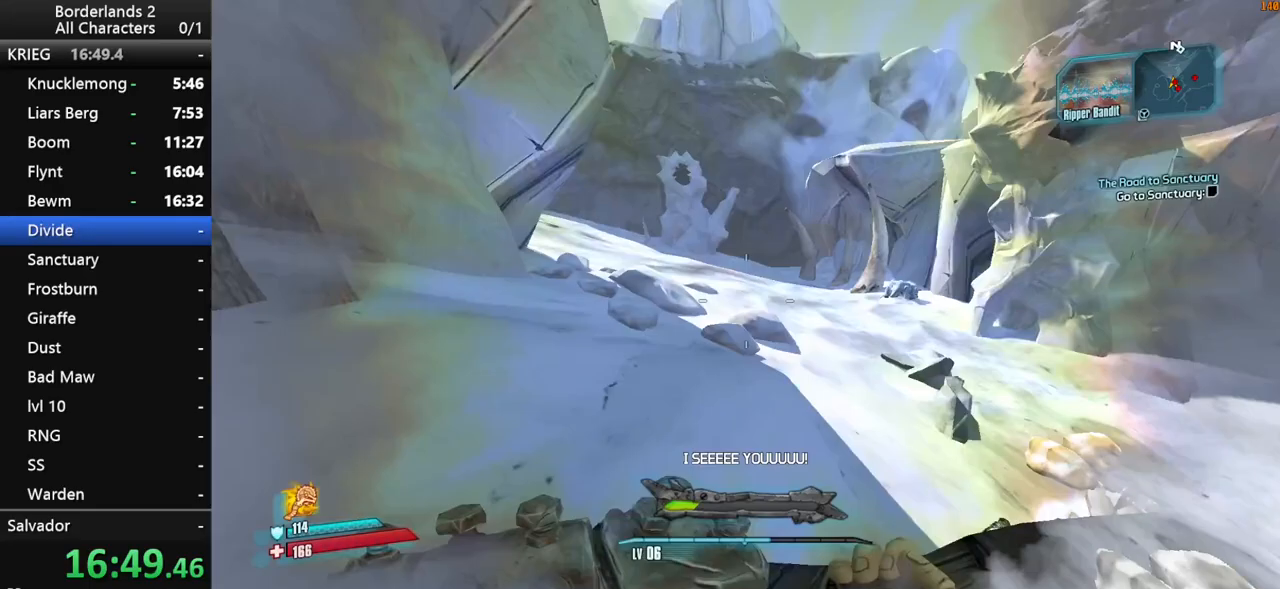
{"keys": ["w"], "mouse": [], "mouse_move": "left", "events": []}
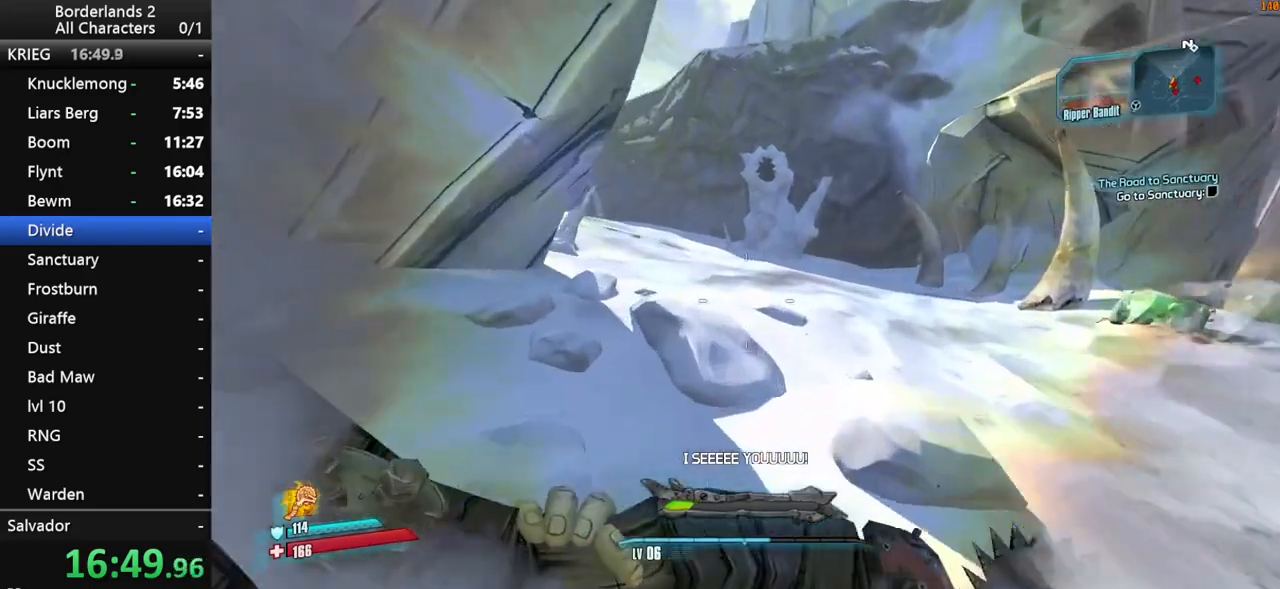
{"keys": ["w"], "mouse": [], "mouse_move": "still", "events": []}